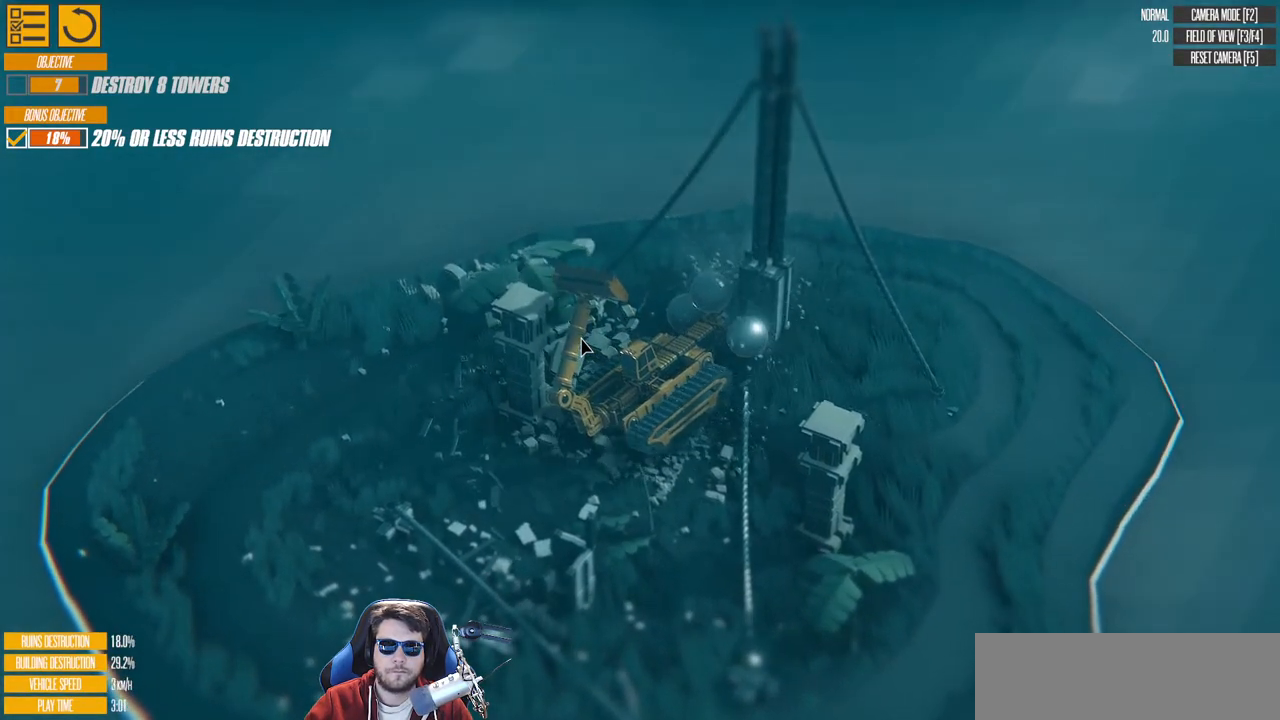
Gameplay with keyboard; each line is a JSON object with the keys held at the frame after it. "events" lists presses ("down") and releases ("up") of "a", "d", "down", "e", "left", "q", "right", "s", "up" and "w" between this image and that frame as [ms after this image, input, new state], when the widget could be followed in between. No other keys are recorded. Mouse input is not recorded.
{"keys": [], "events": []}
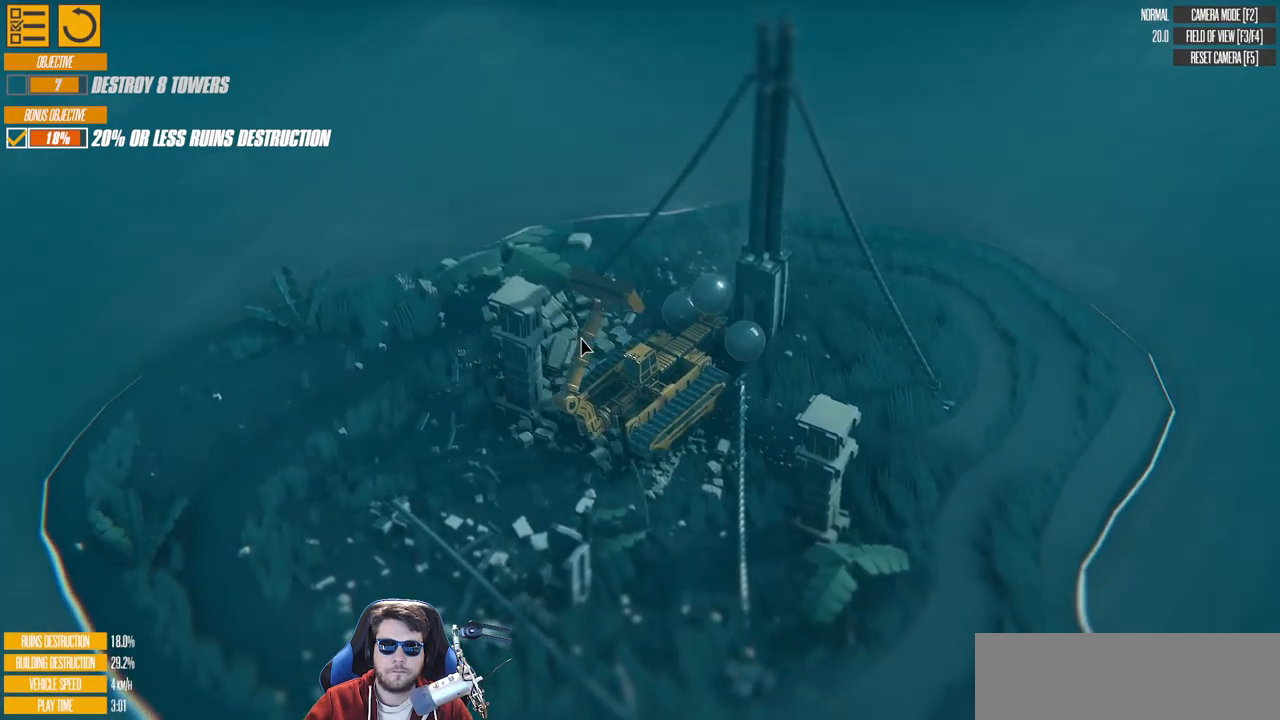
{"keys": ["a", "w"], "events": [[317, "a", "down"], [467, "w", "down"]]}
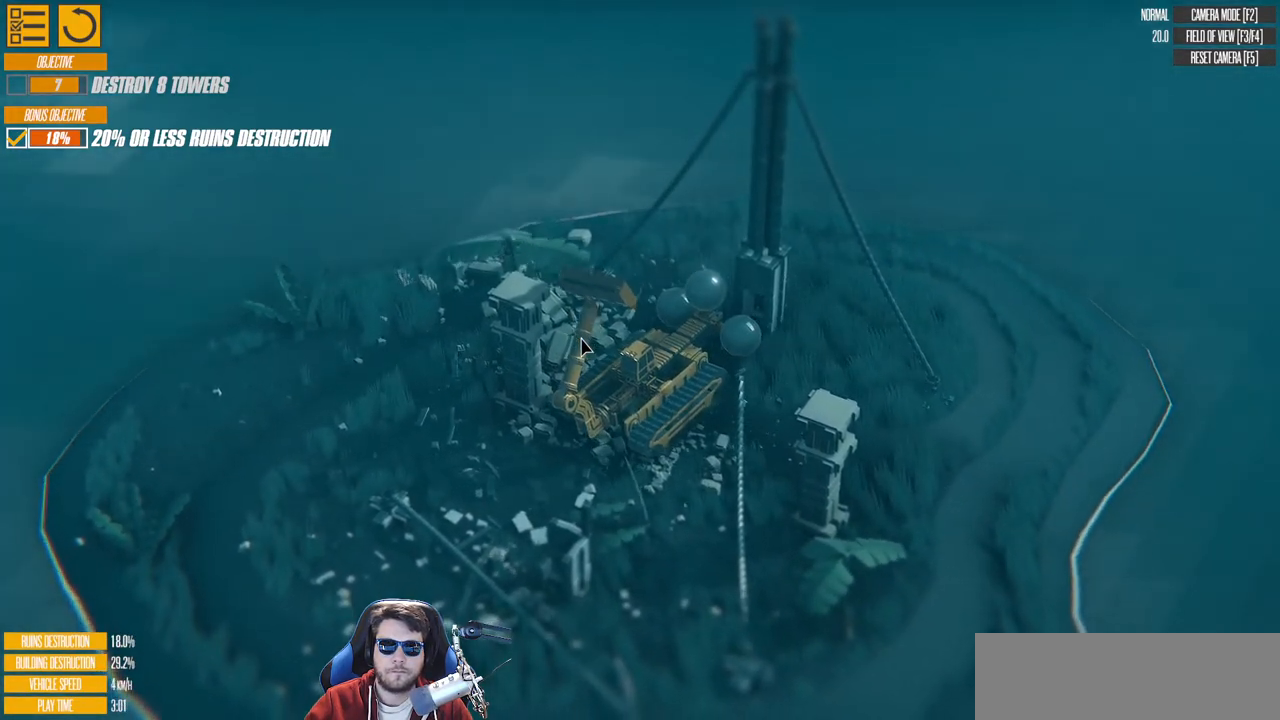
{"keys": [], "events": [[150, "w", "up"], [233, "a", "up"]]}
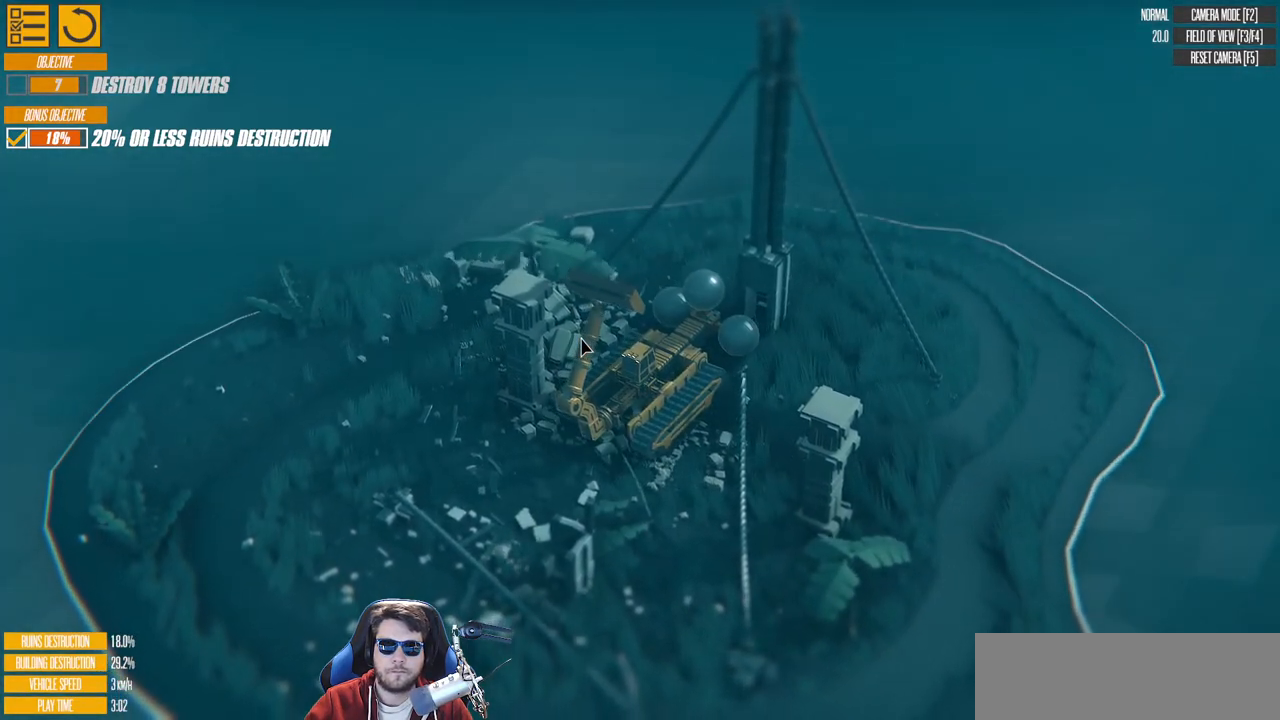
{"keys": ["s"], "events": [[117, "s", "down"]]}
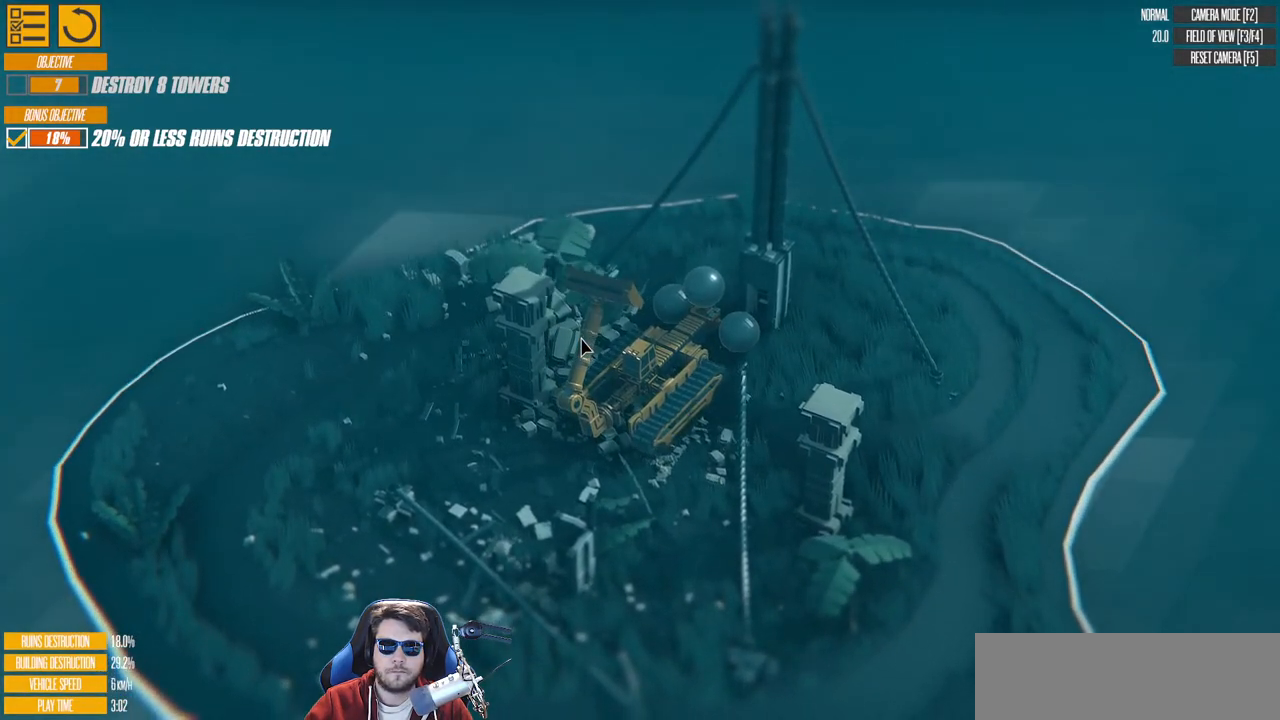
{"keys": ["s"], "events": []}
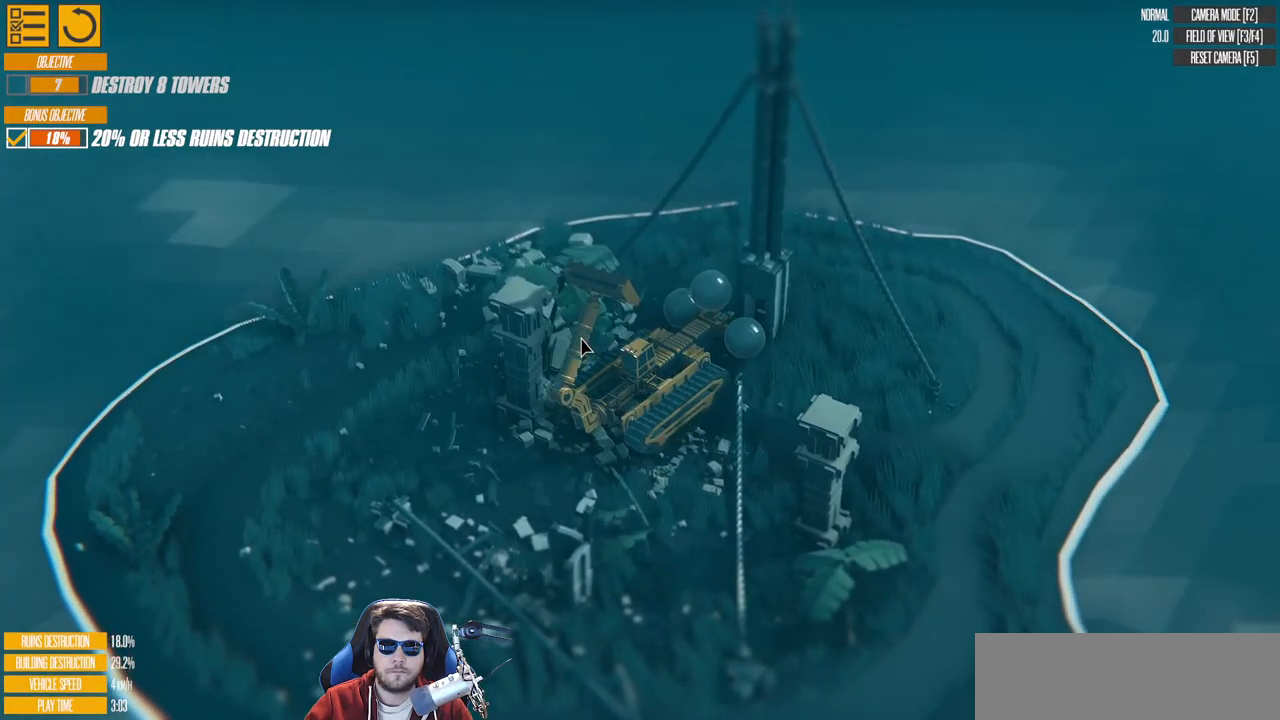
{"keys": [], "events": [[17, "s", "up"]]}
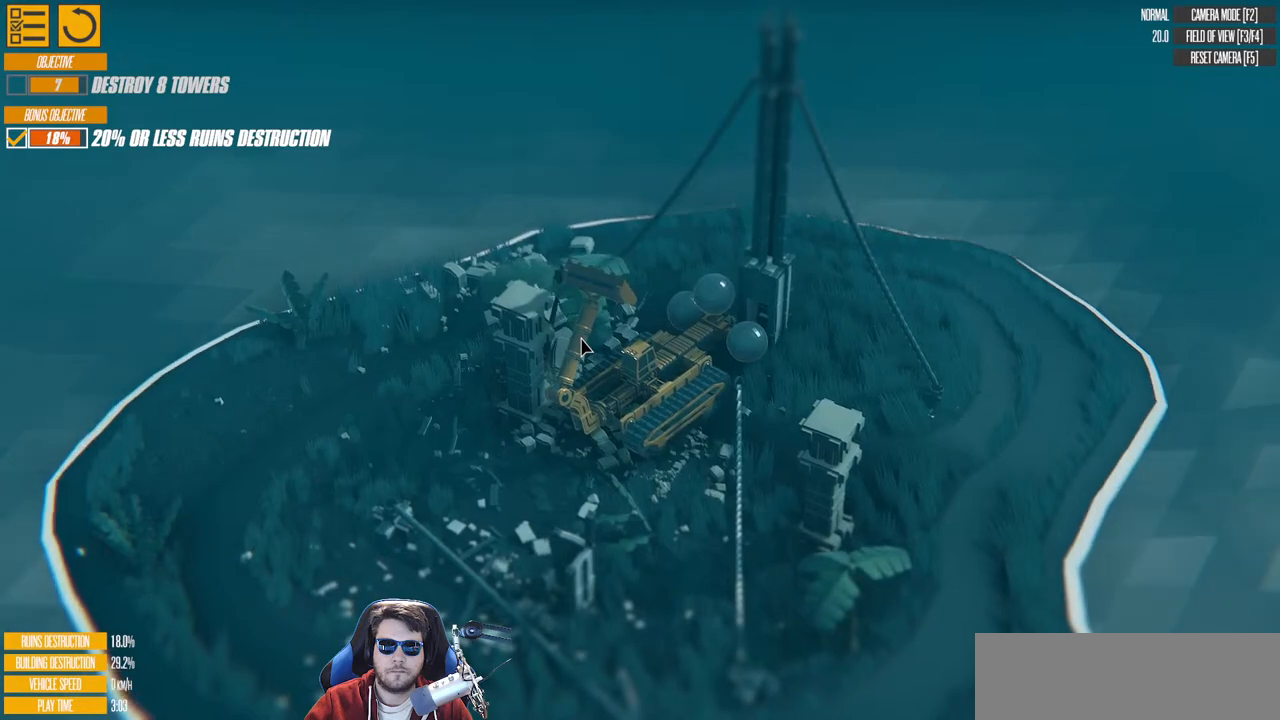
{"keys": ["a", "w"], "events": [[50, "a", "down"], [67, "w", "down"]]}
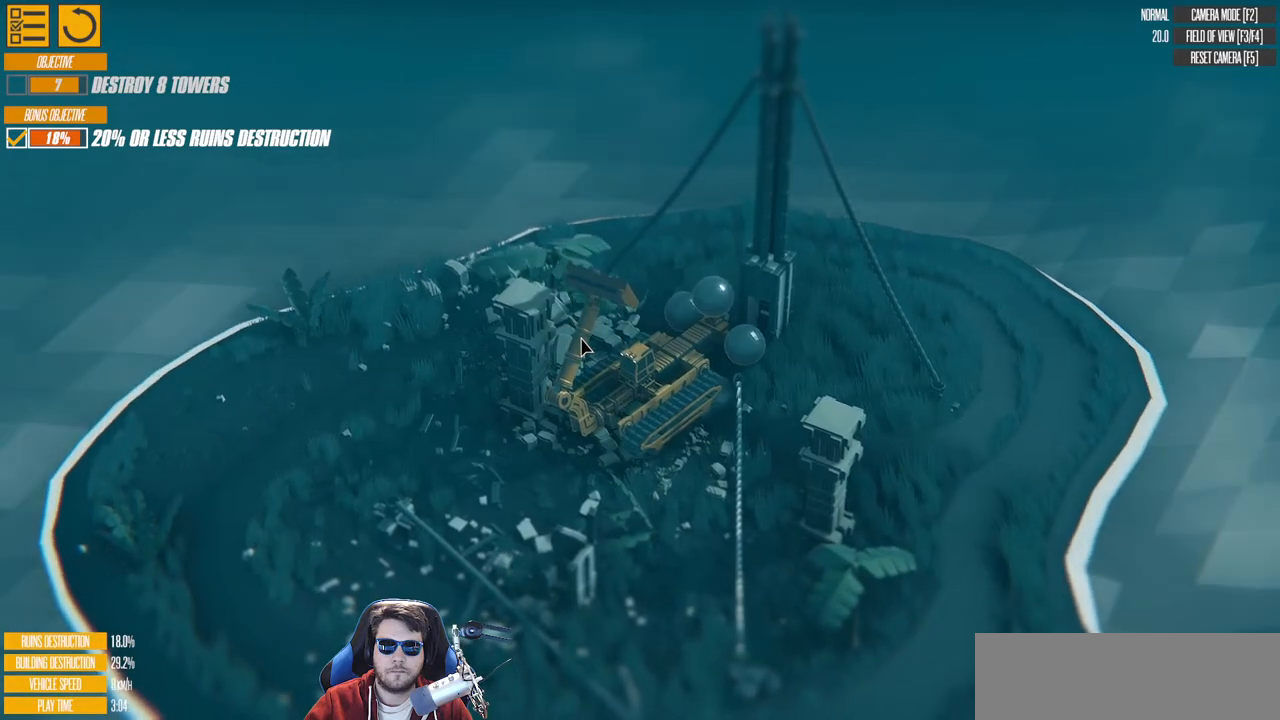
{"keys": ["a", "w"], "events": [[17, "w", "up"], [400, "w", "down"]]}
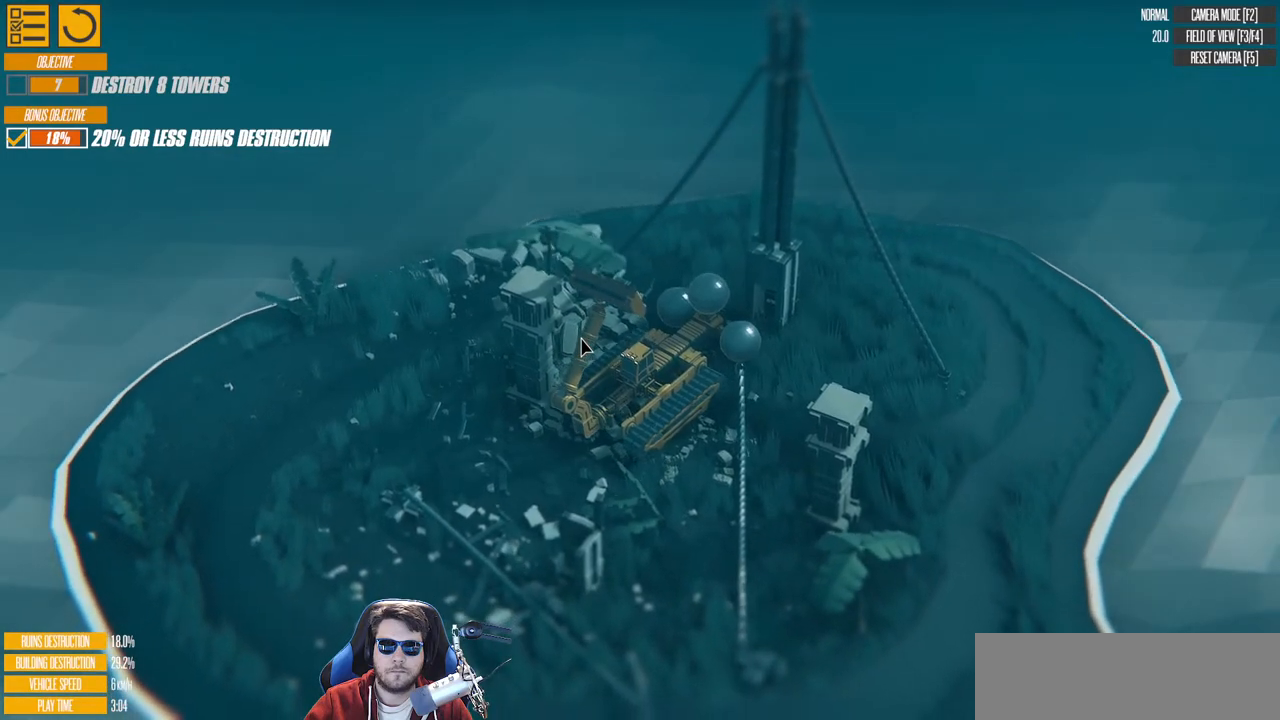
{"keys": ["w"], "events": [[300, "a", "up"]]}
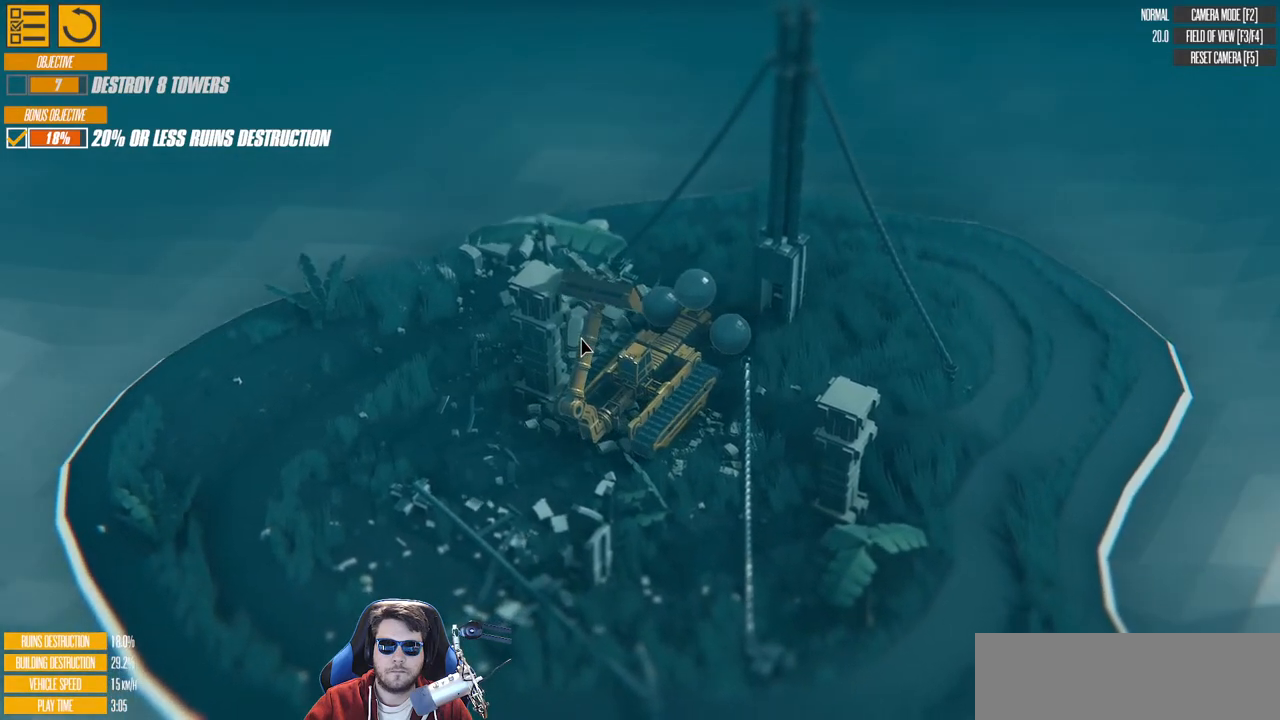
{"keys": [], "events": [[450, "w", "up"]]}
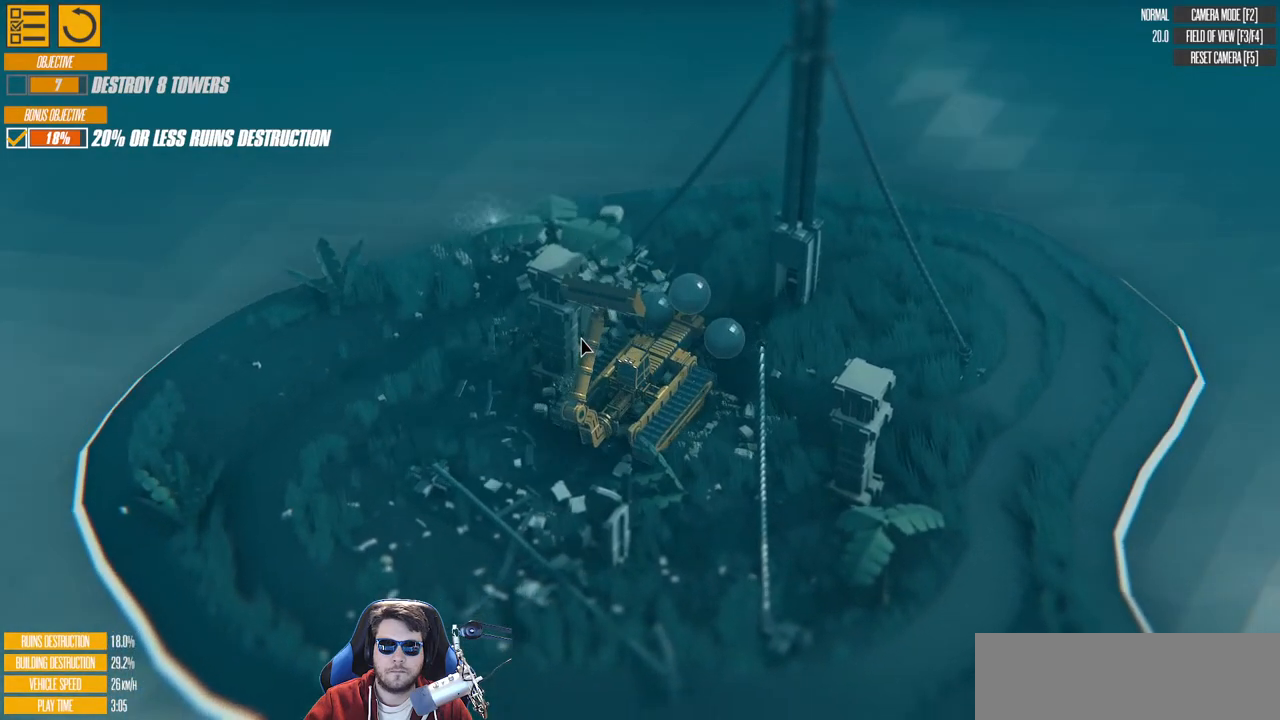
{"keys": ["a", "s"], "events": [[233, "s", "down"], [483, "a", "down"]]}
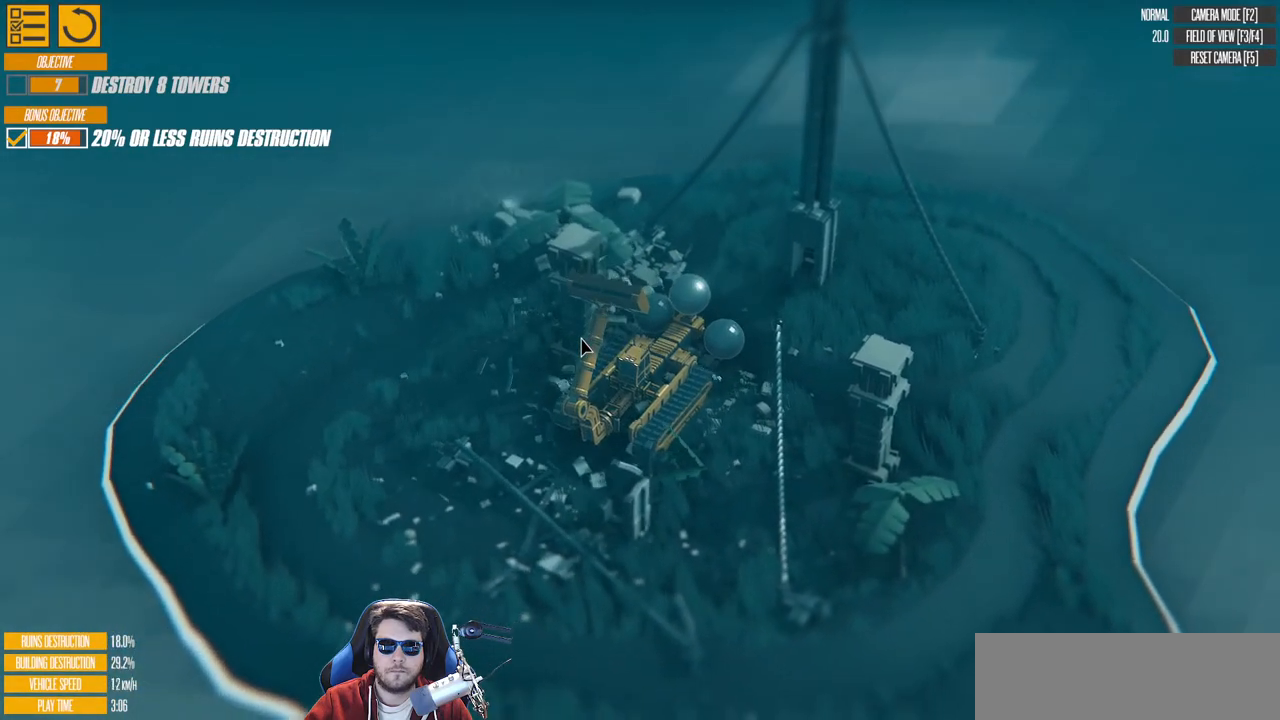
{"keys": ["a", "s"], "events": []}
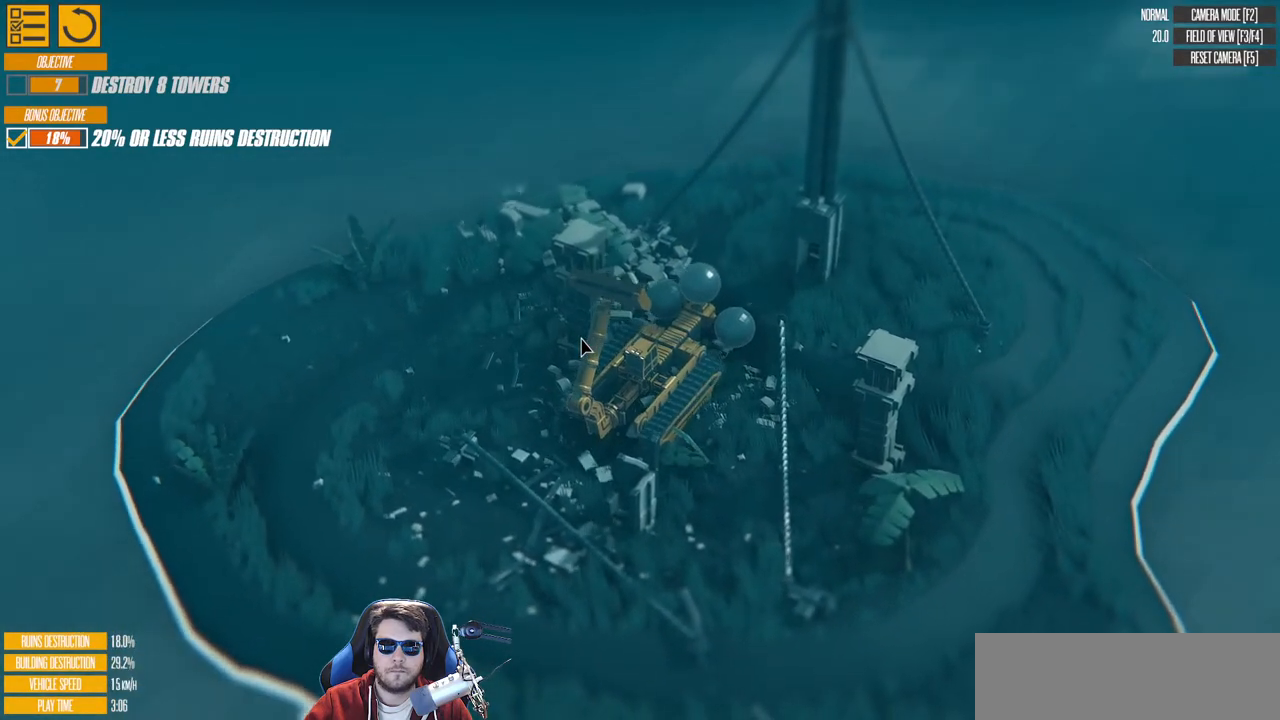
{"keys": ["s"], "events": [[250, "a", "up"], [267, "s", "up"], [433, "s", "down"]]}
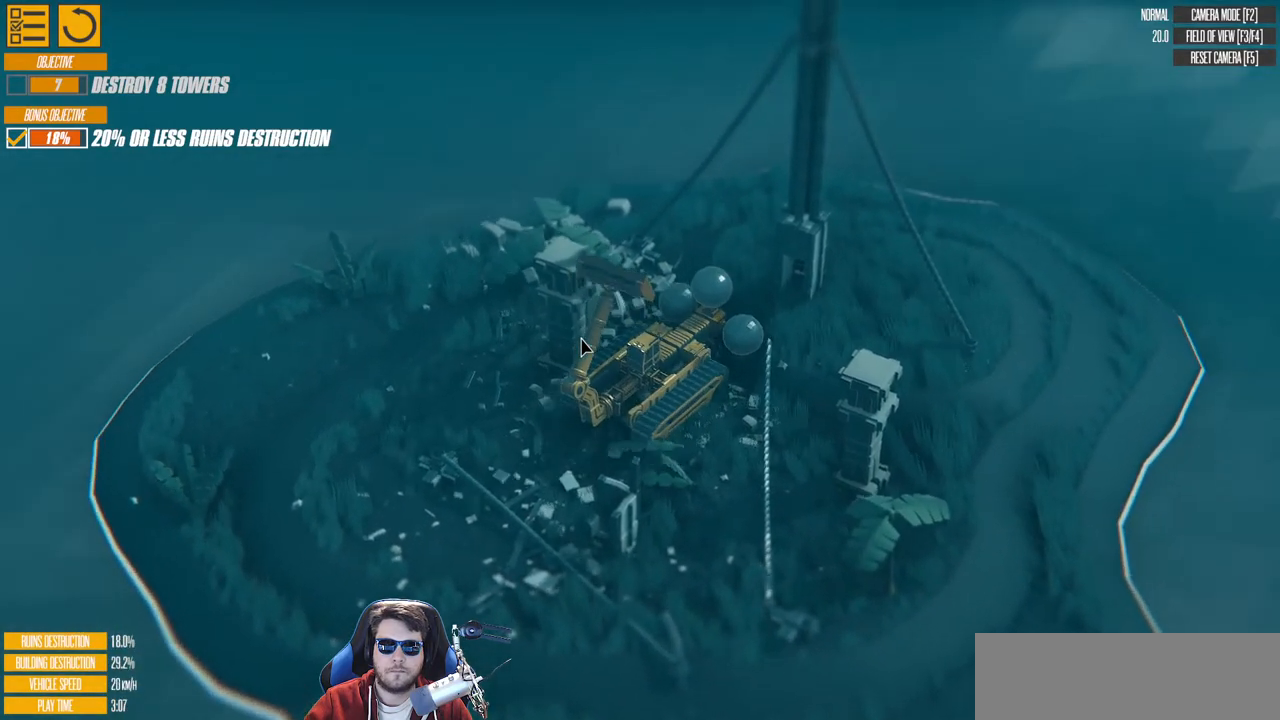
{"keys": ["s"], "events": []}
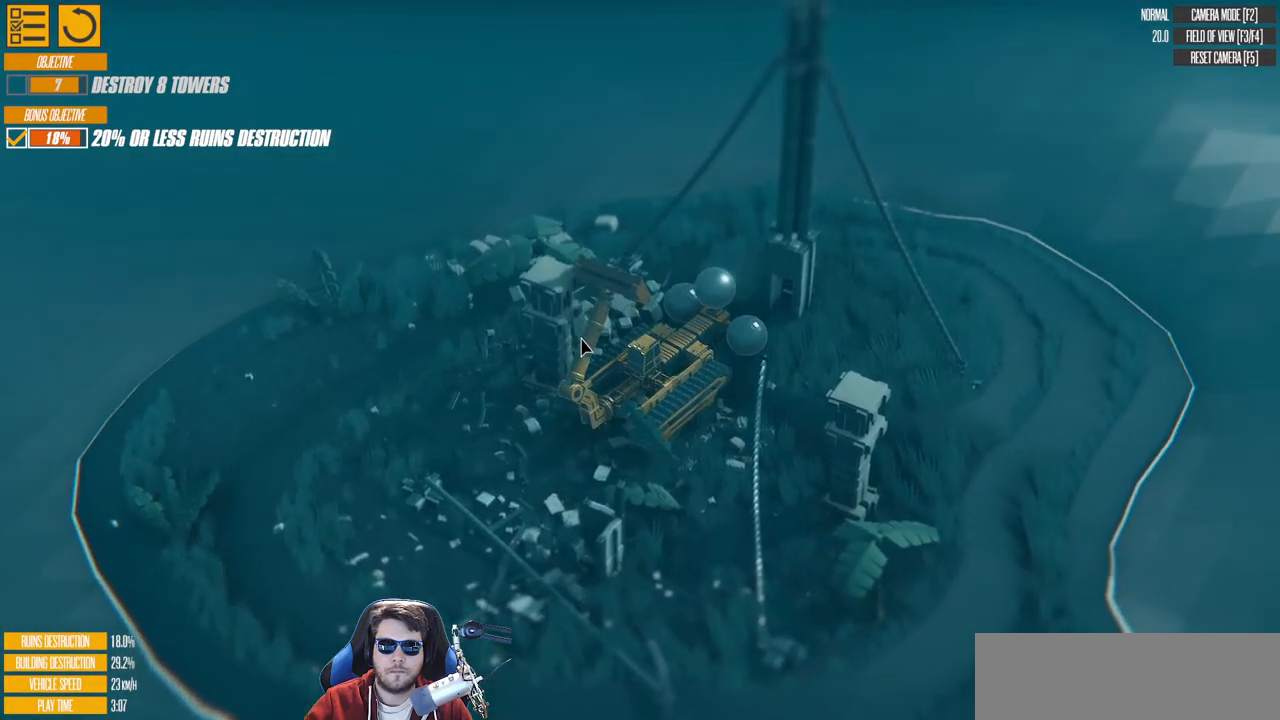
{"keys": ["s"], "events": []}
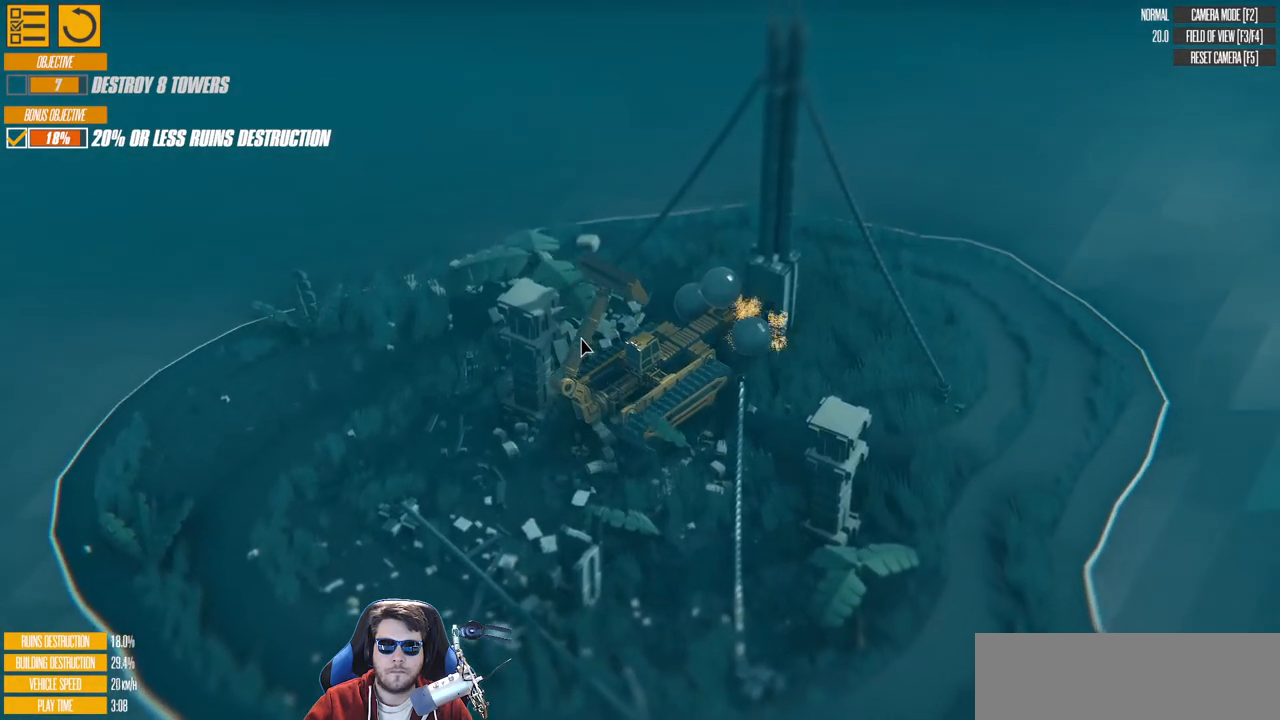
{"keys": [], "events": [[350, "s", "up"]]}
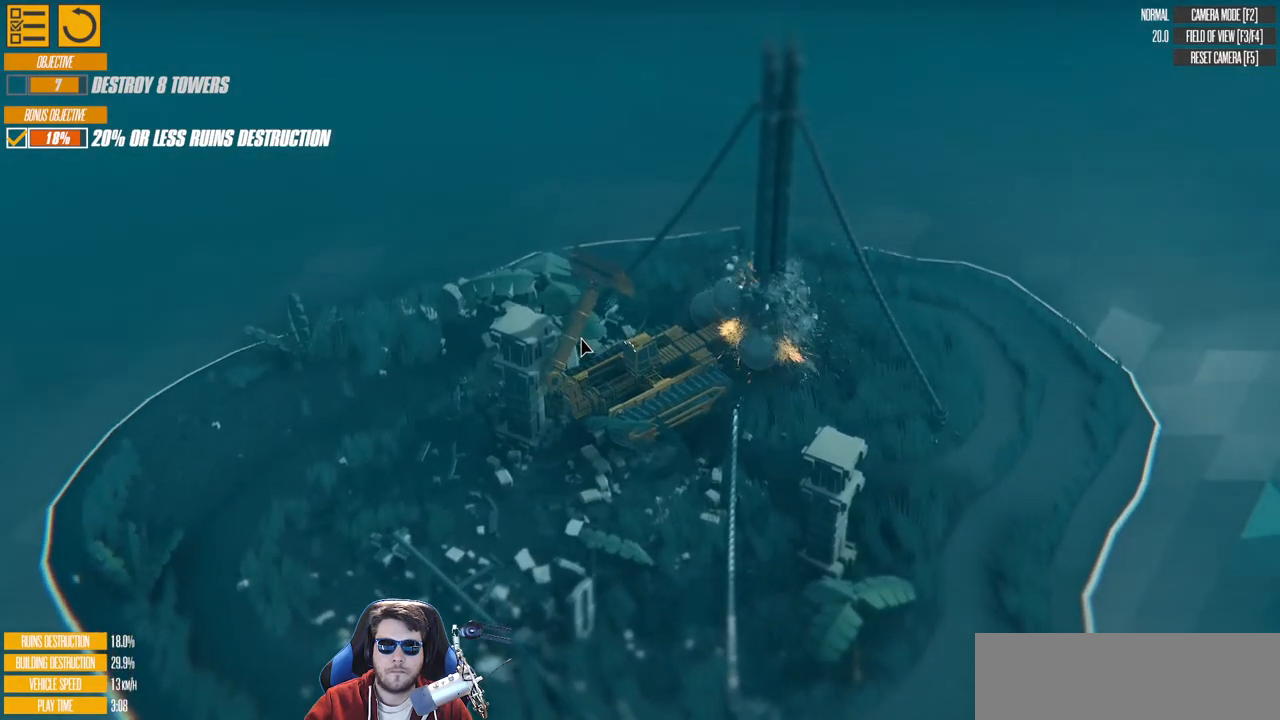
{"keys": [], "events": []}
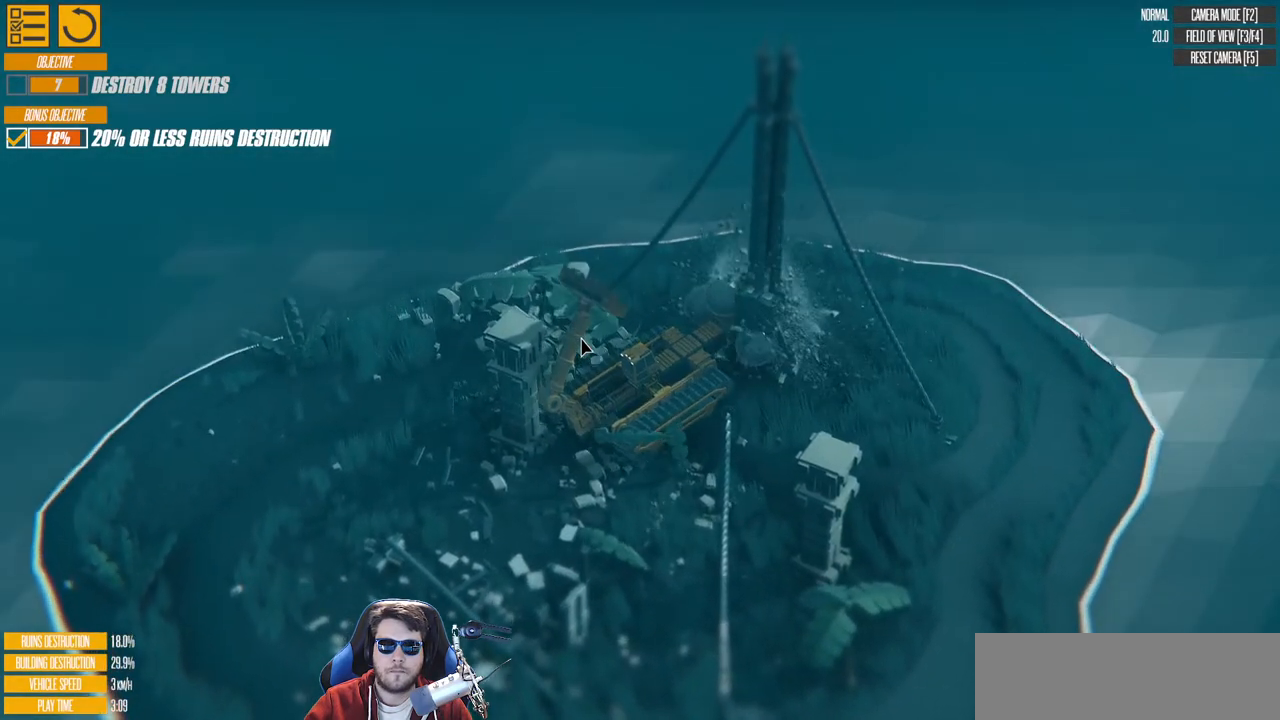
{"keys": ["s"], "events": [[233, "s", "down"]]}
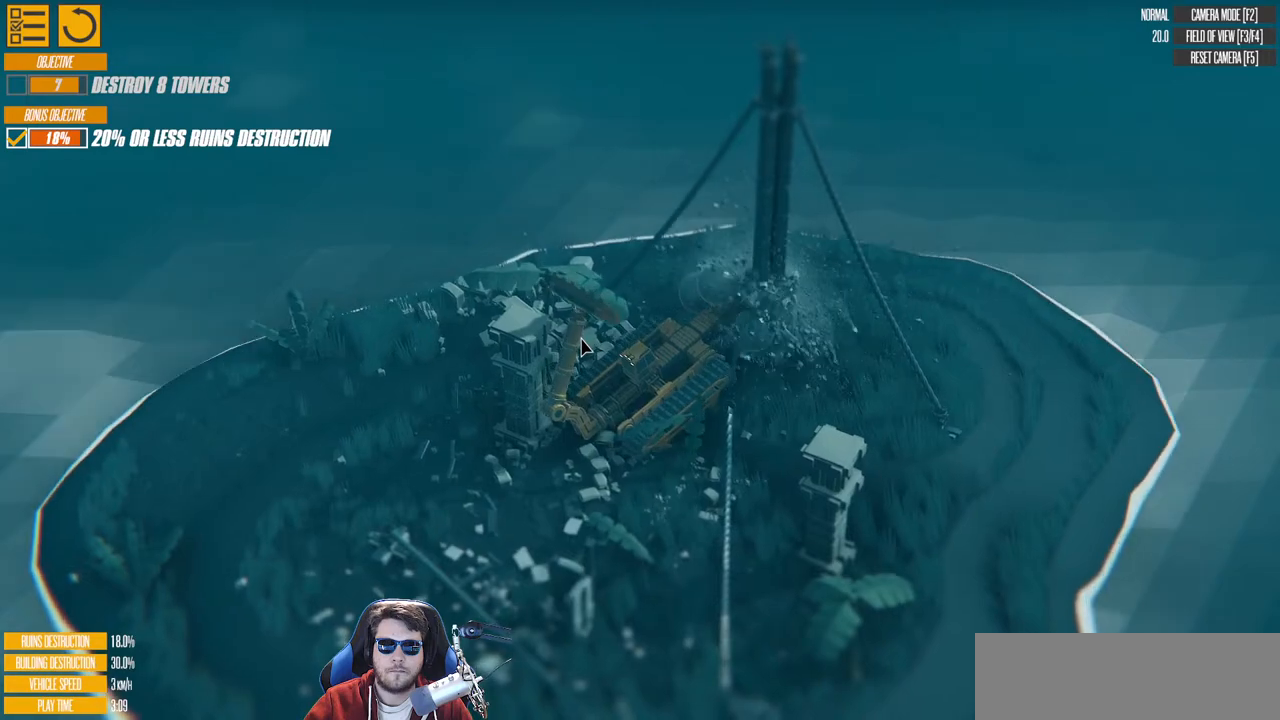
{"keys": ["s"], "events": []}
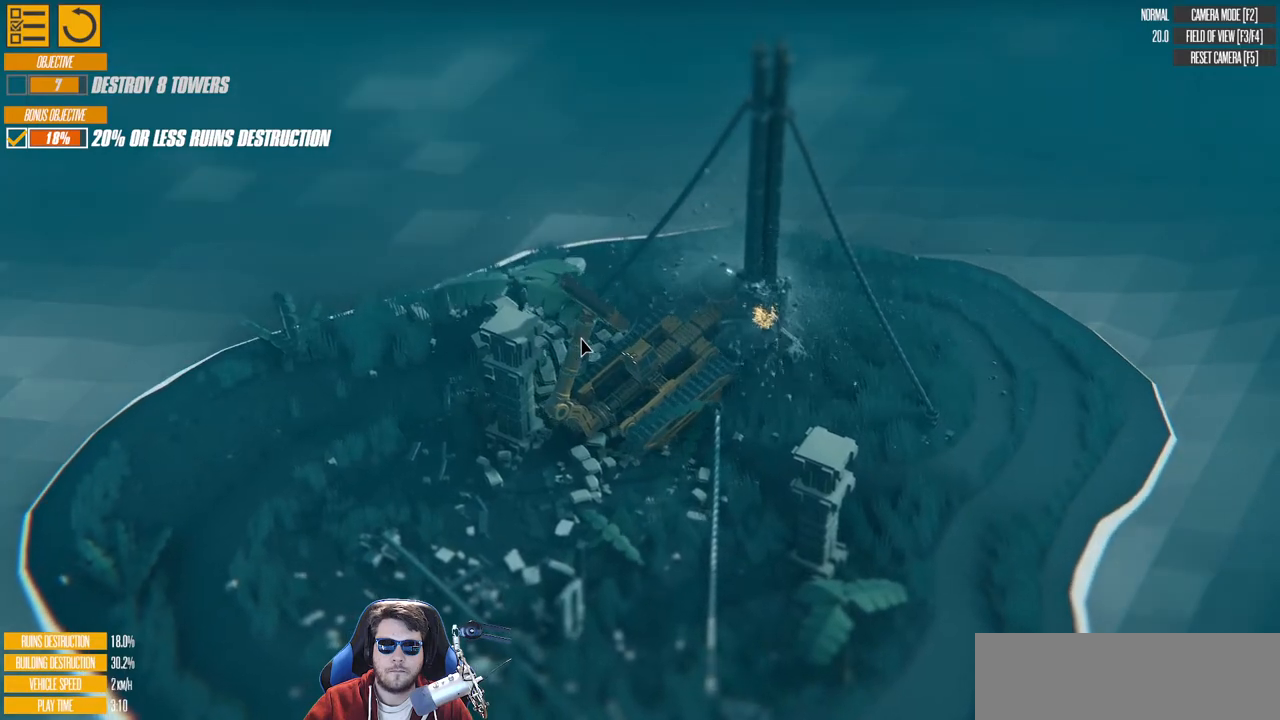
{"keys": ["s"], "events": []}
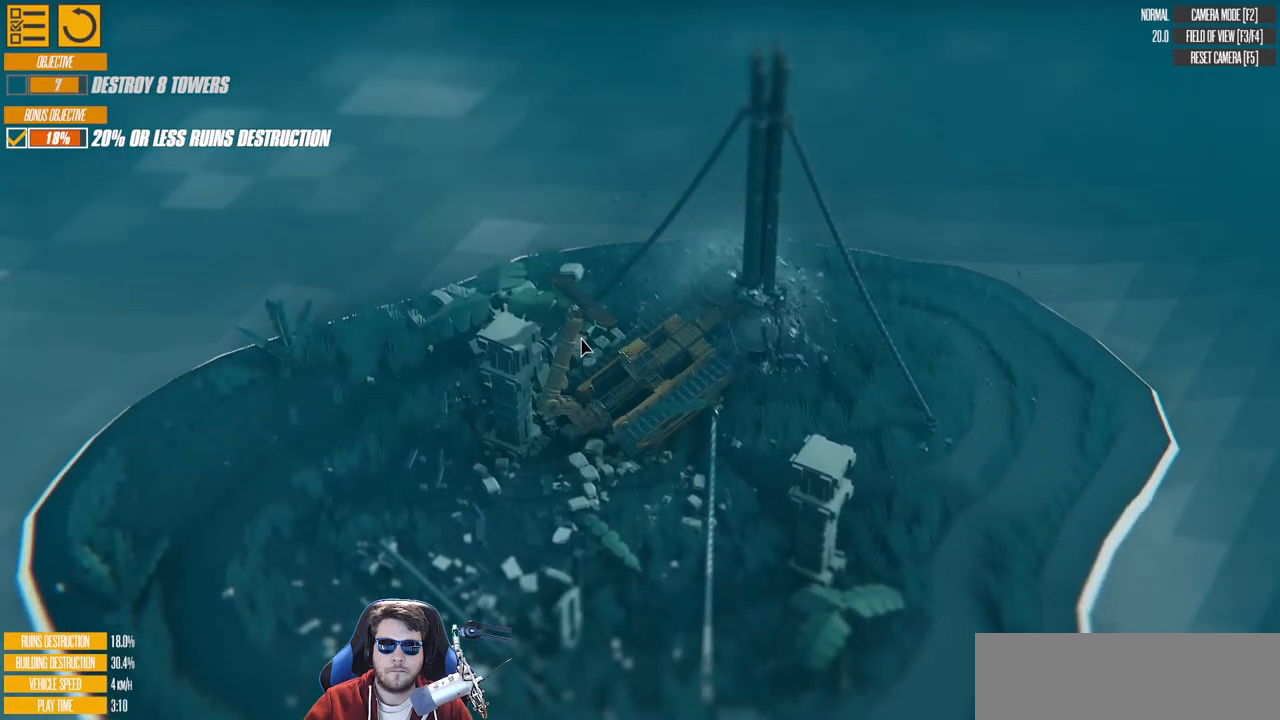
{"keys": ["s"], "events": []}
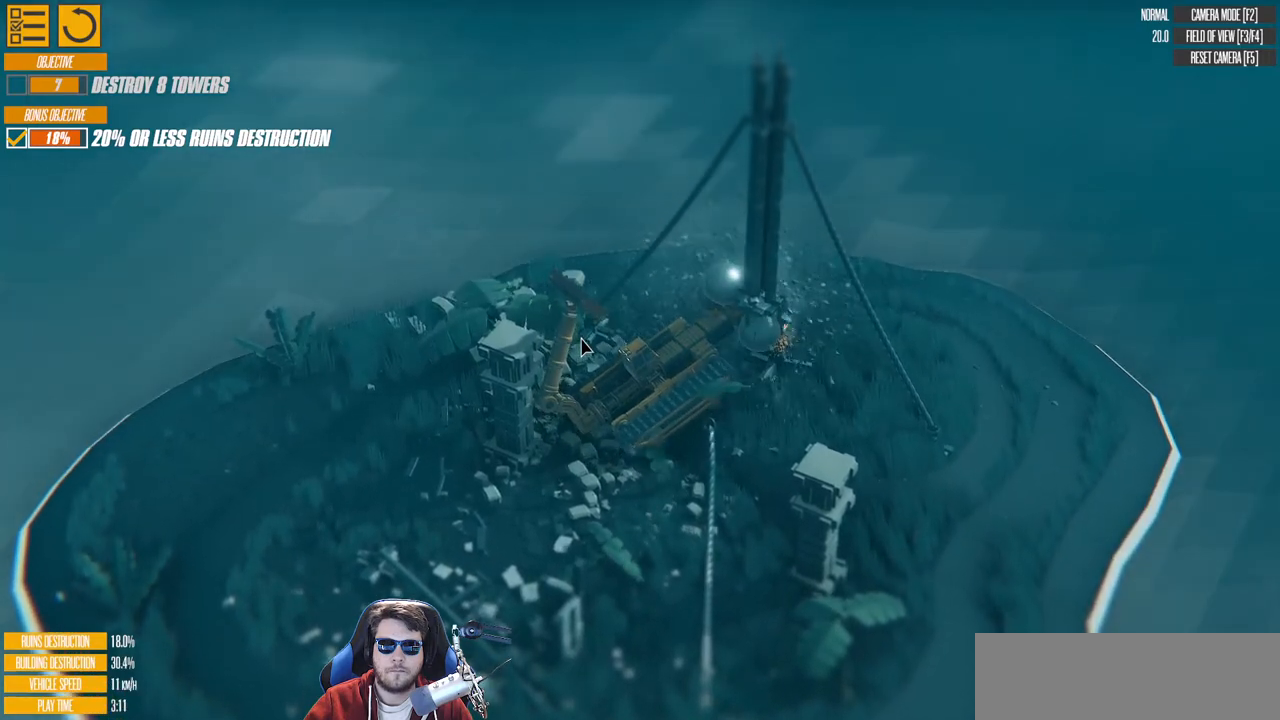
{"keys": ["s"], "events": []}
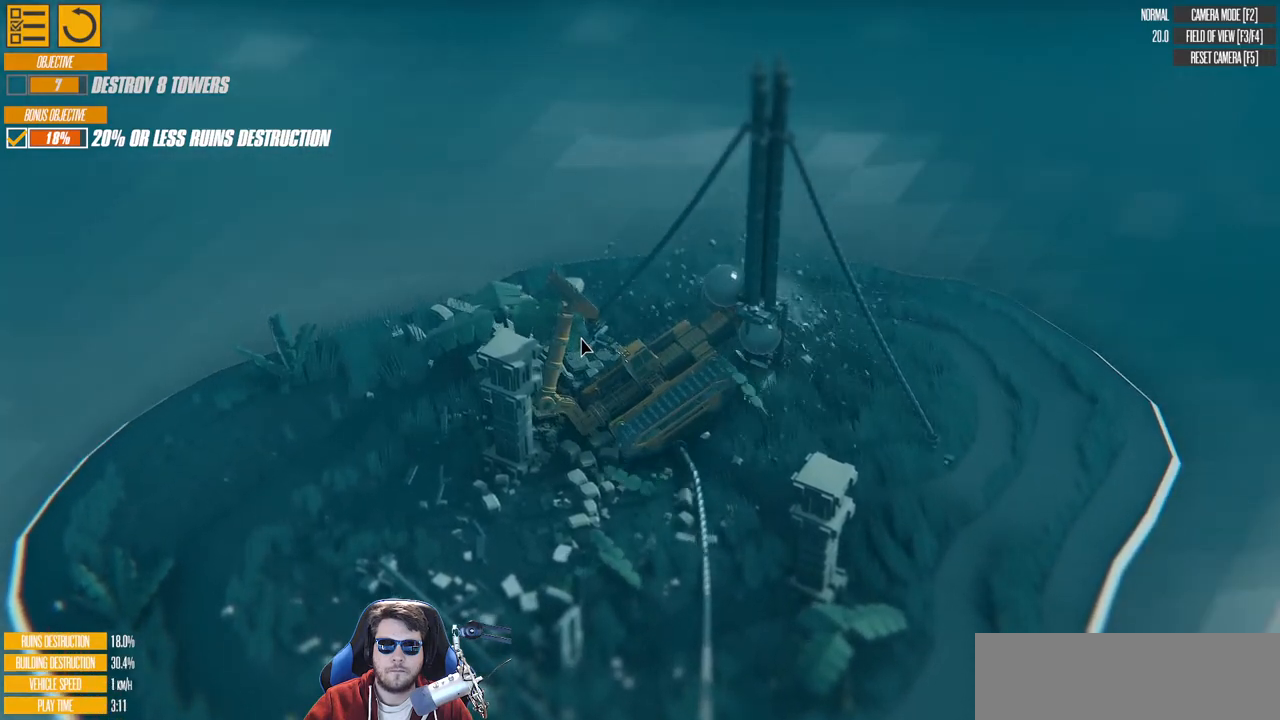
{"keys": ["s"], "events": []}
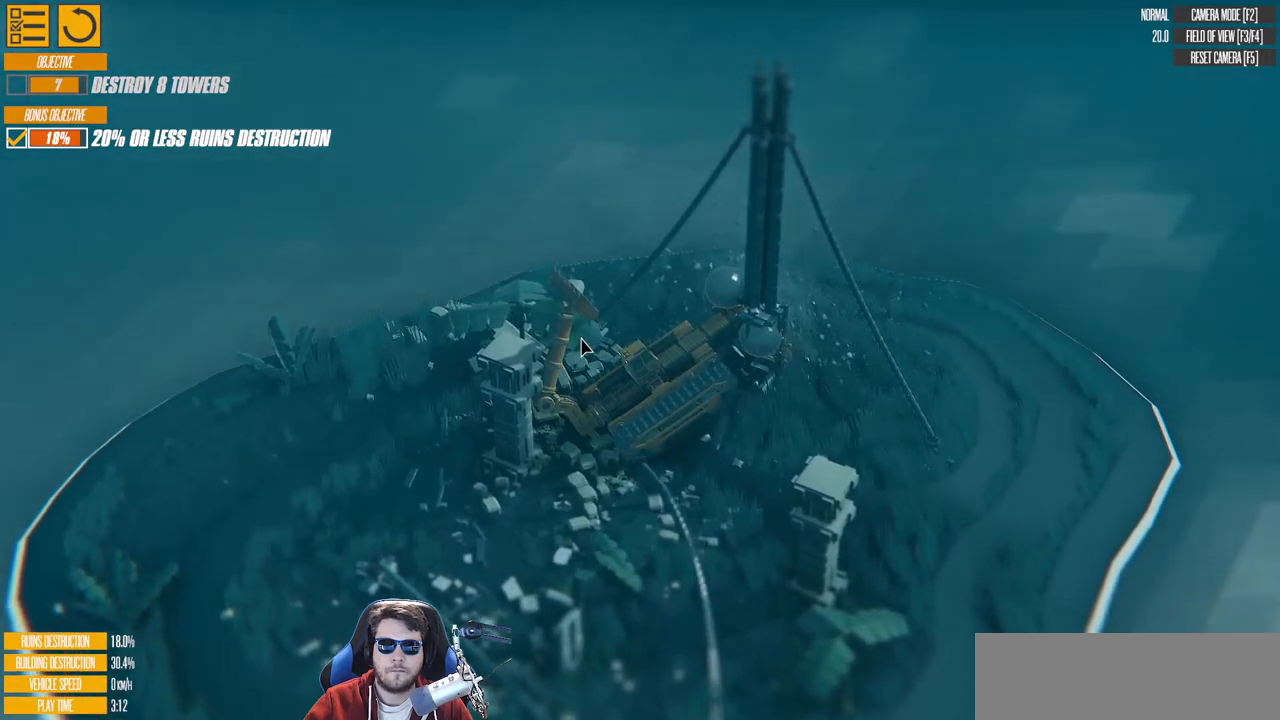
{"keys": ["s"], "events": []}
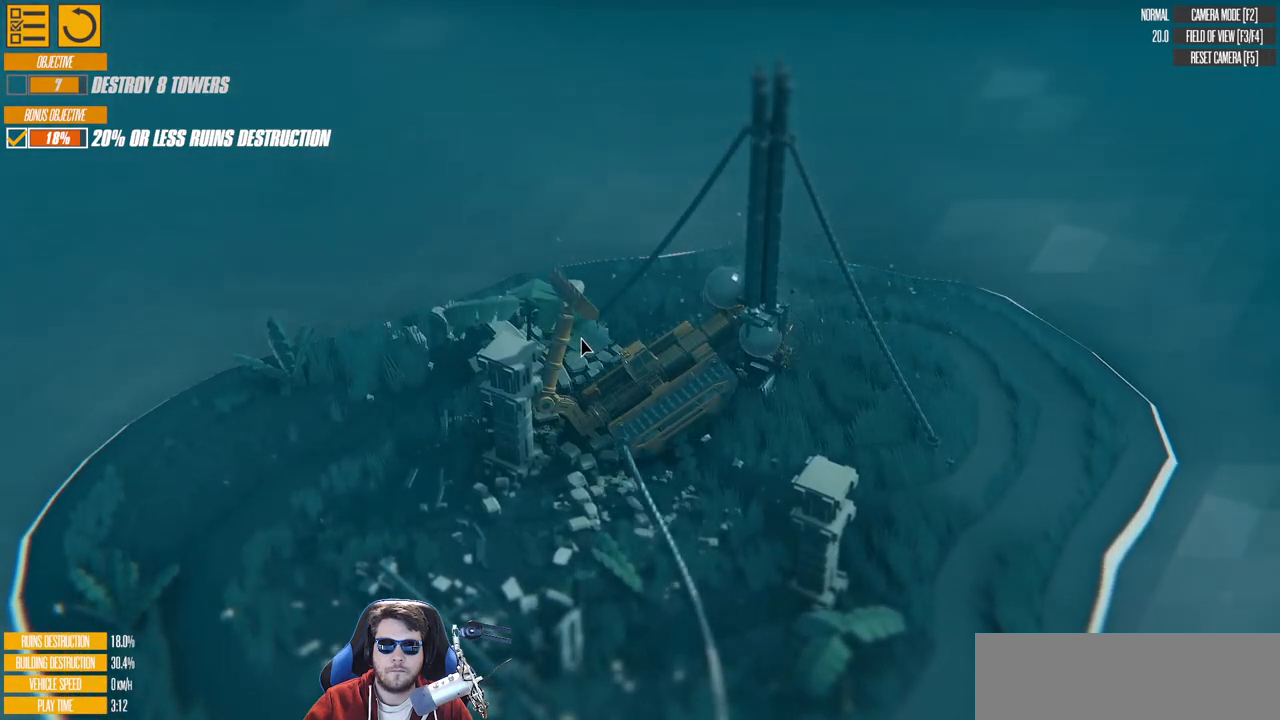
{"keys": ["s"], "events": []}
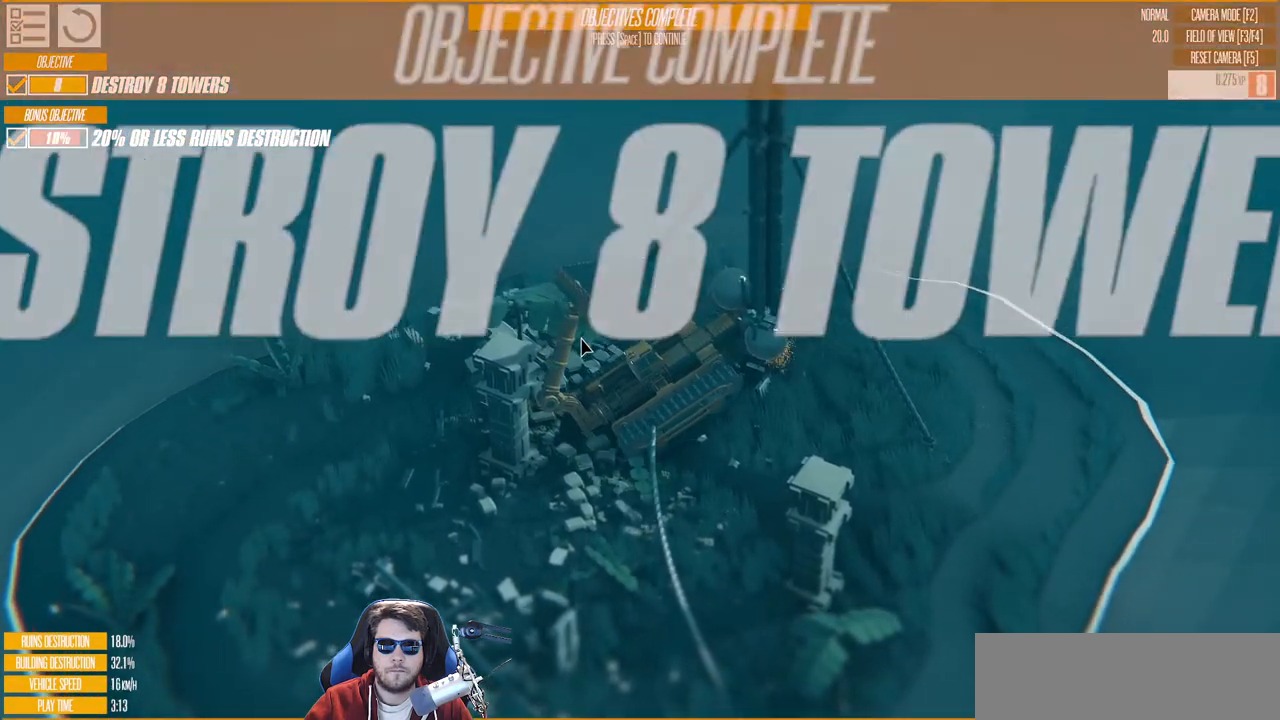
{"keys": ["s"], "events": []}
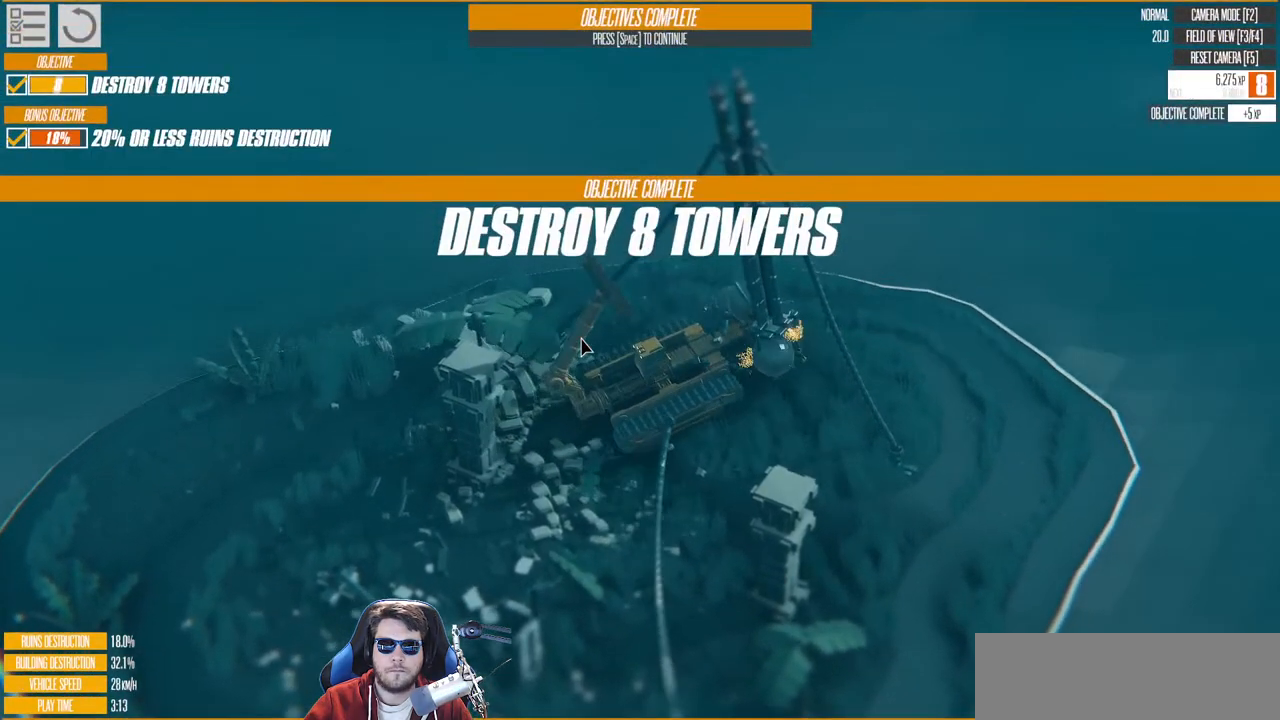
{"keys": [], "events": [[167, "s", "up"]]}
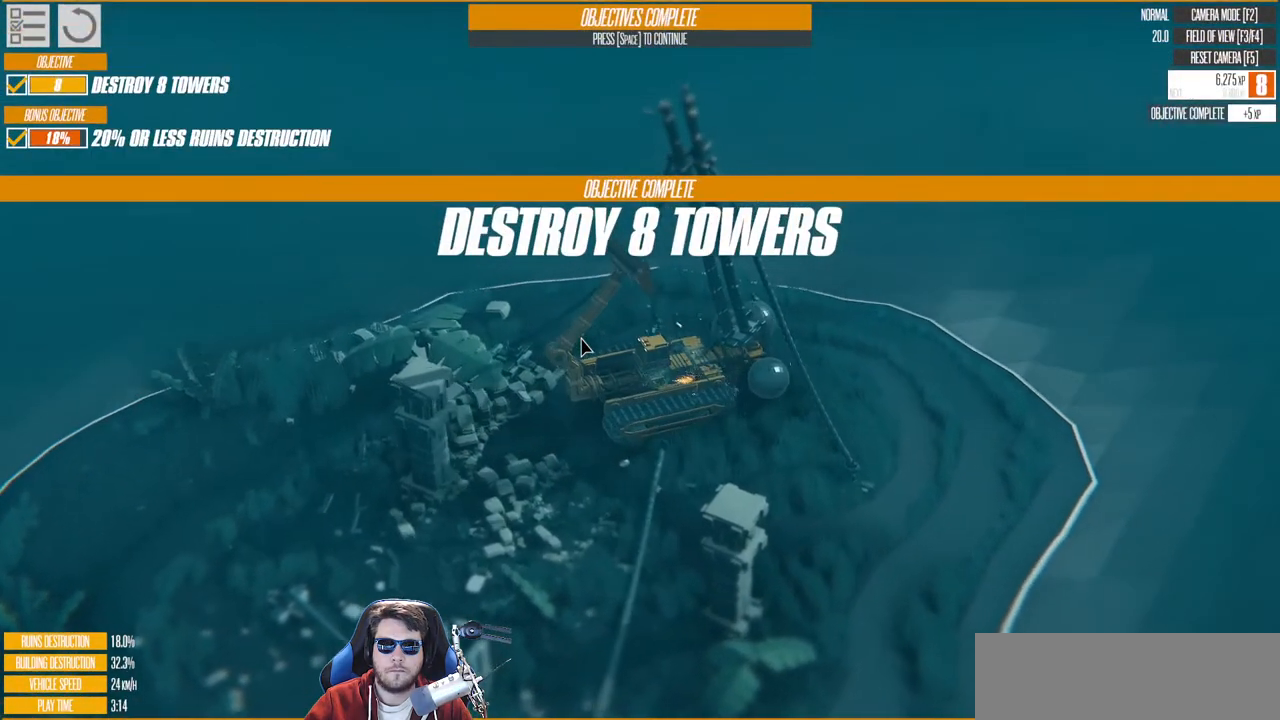
{"keys": ["w"], "events": [[333, "w", "down"]]}
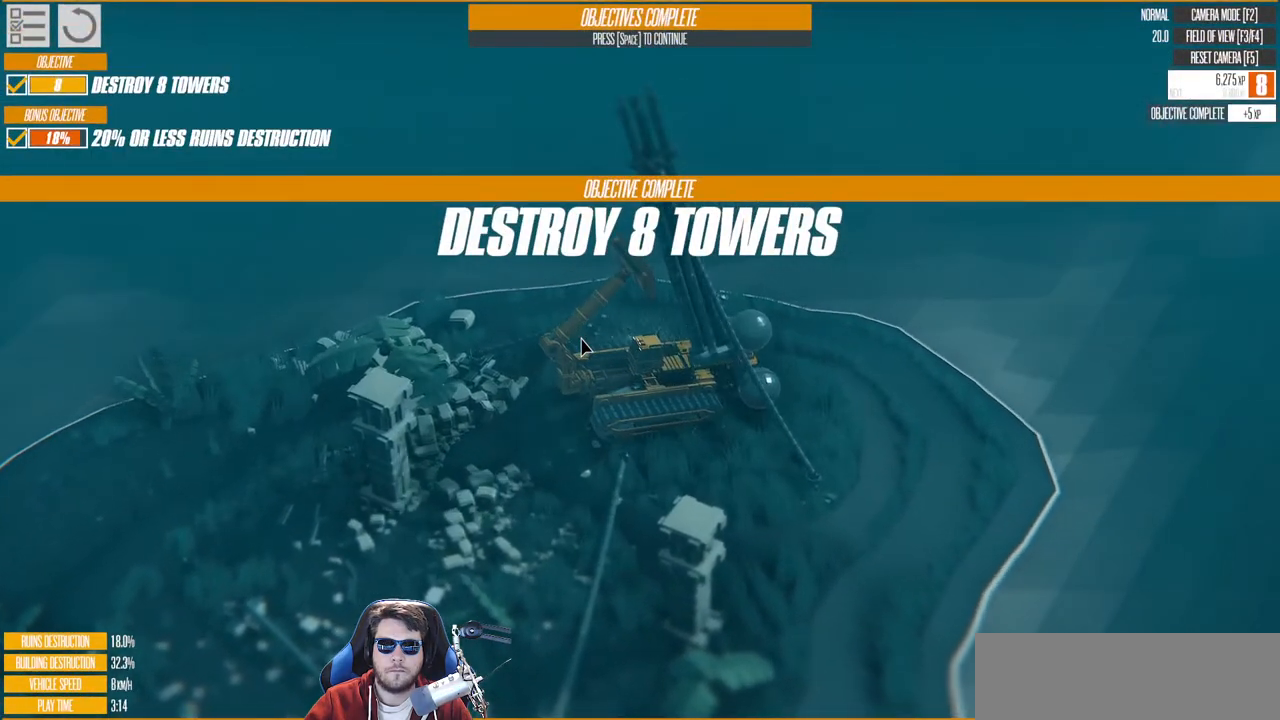
{"keys": [], "events": [[83, "w", "up"]]}